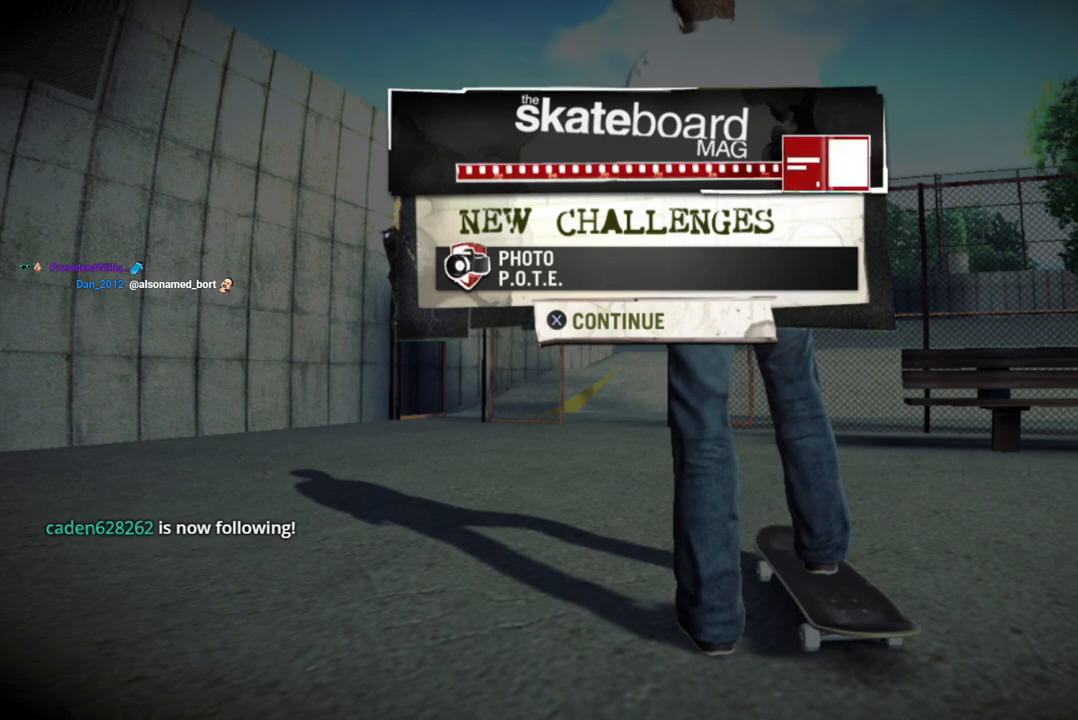
Gameplay with a controller (PlayStation layout); each line is a JSON object with the inputs held at the frame after it. "events" lists button and stick changes between this image and that frame as [ms after this image, input, new state], when the widget could be followed in between. Not read: L3 R3.
{"buttons": ["CROSS"], "left_stick": "center", "right_stick": "center", "events": [[483, "CROSS", "down"]]}
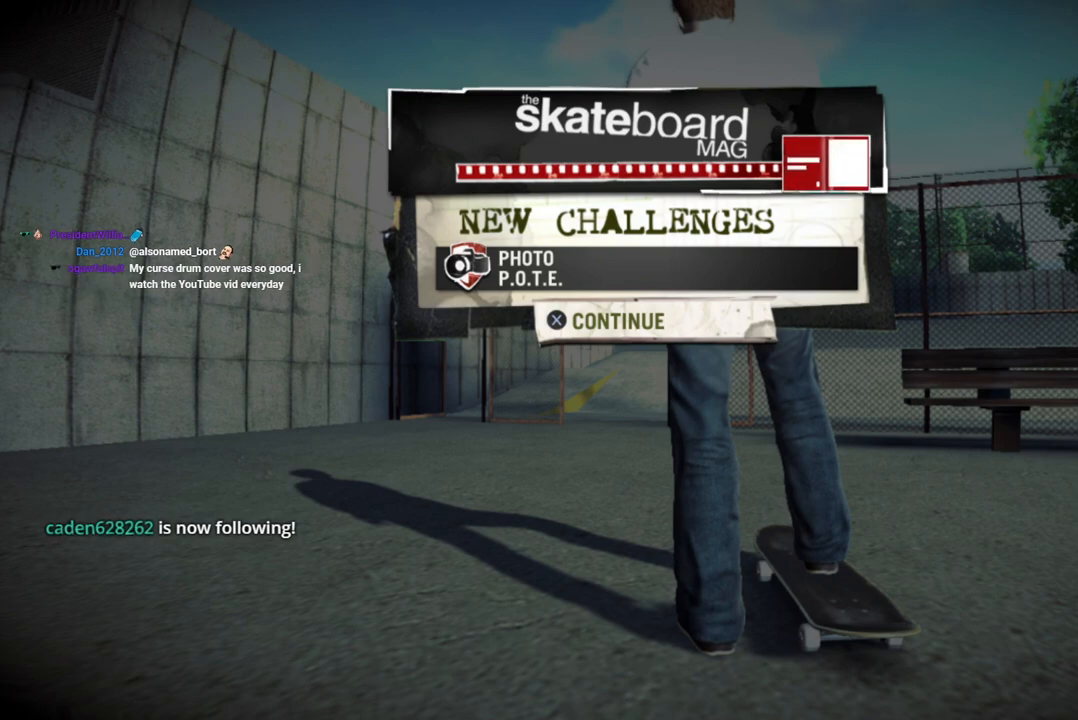
{"buttons": [], "left_stick": "center", "right_stick": "center", "events": [[117, "CROSS", "up"]]}
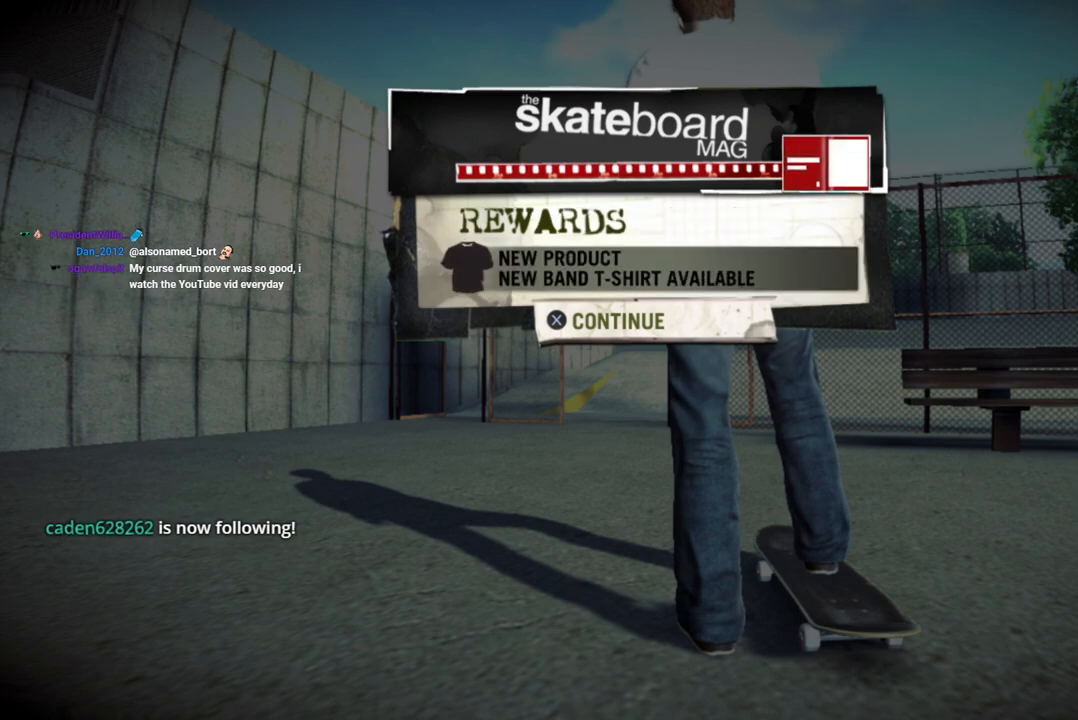
{"buttons": [], "left_stick": "center", "right_stick": "center", "events": []}
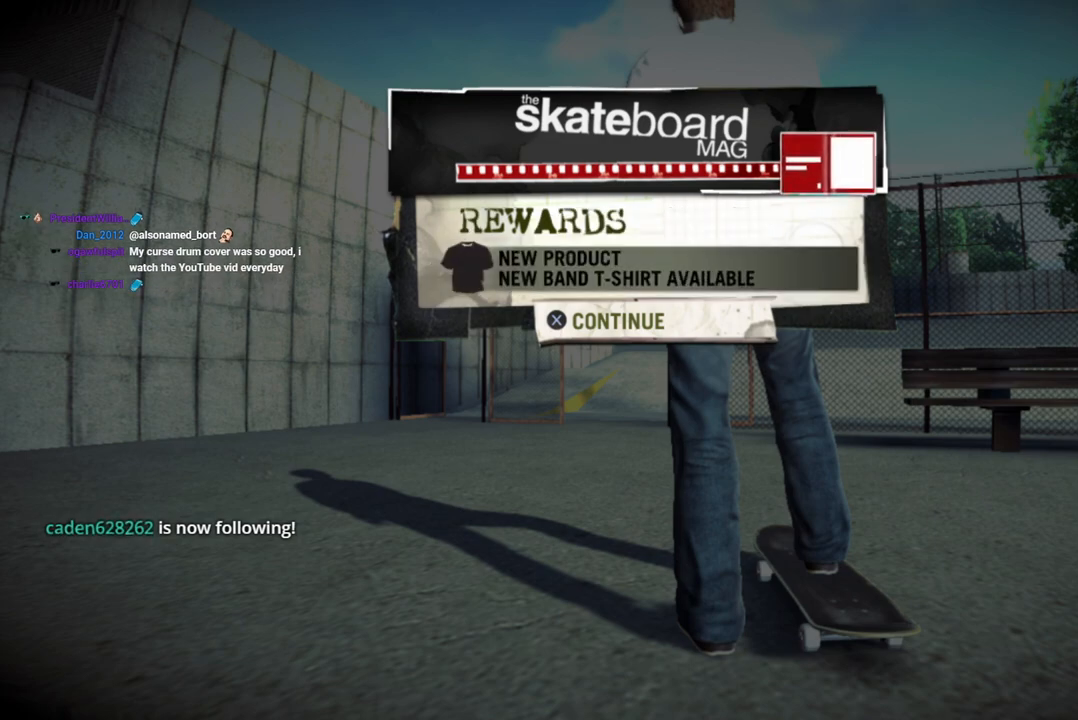
{"buttons": [], "left_stick": "center", "right_stick": "center", "events": []}
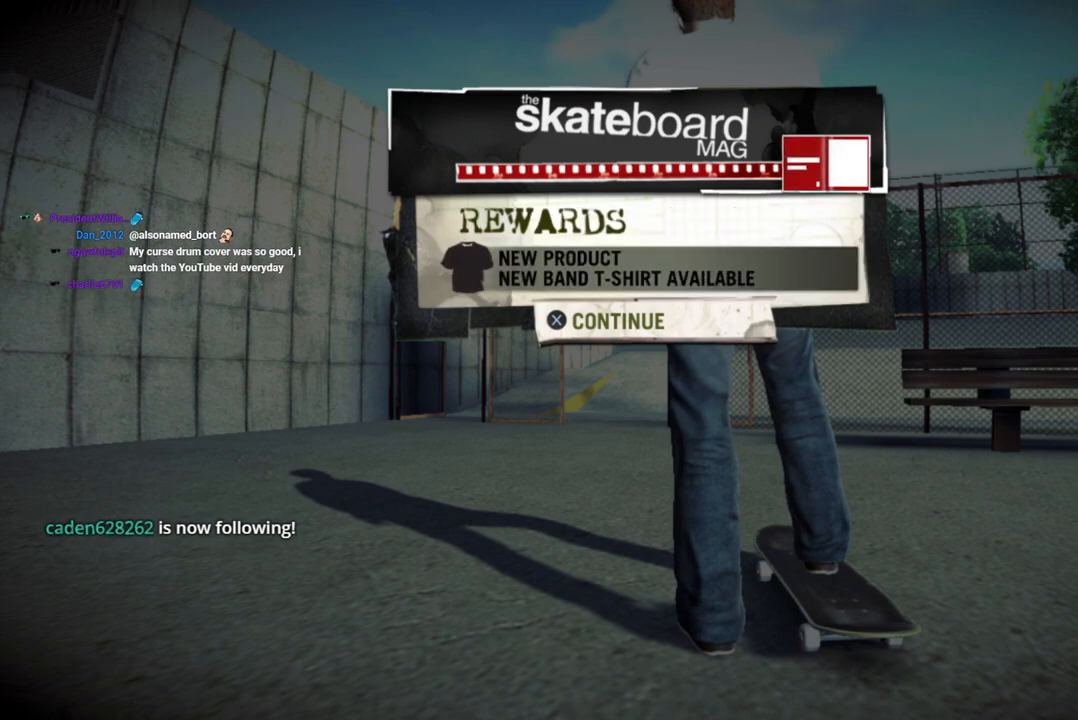
{"buttons": [], "left_stick": "center", "right_stick": "center", "events": []}
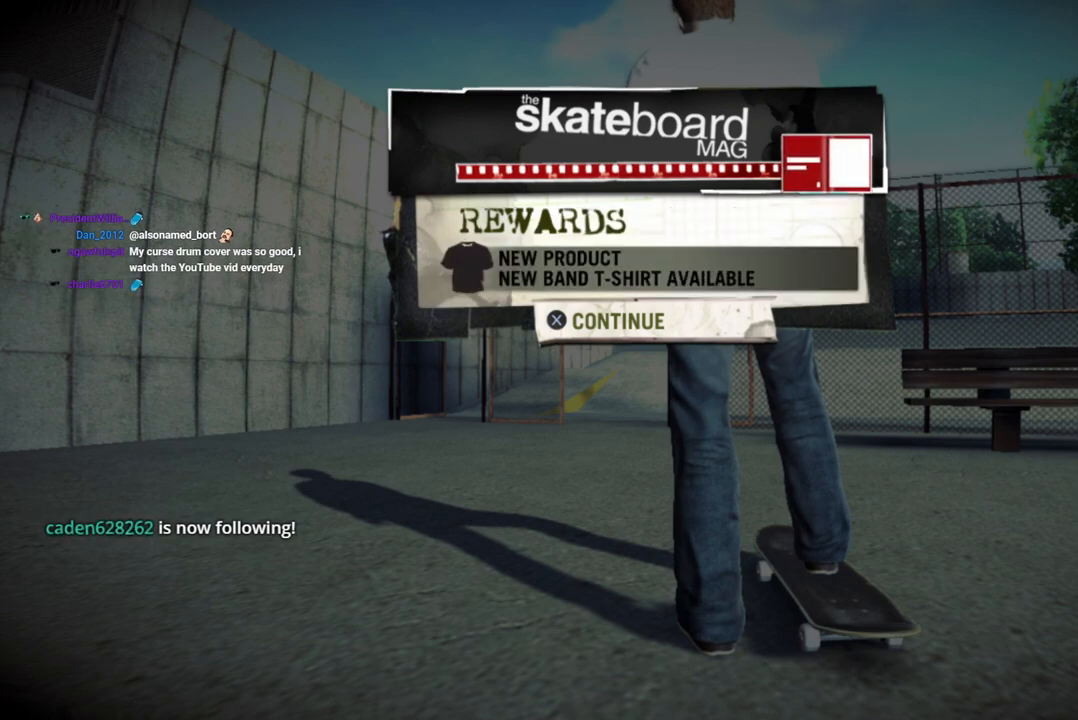
{"buttons": ["CROSS"], "left_stick": "center", "right_stick": "center", "events": [[417, "CROSS", "down"]]}
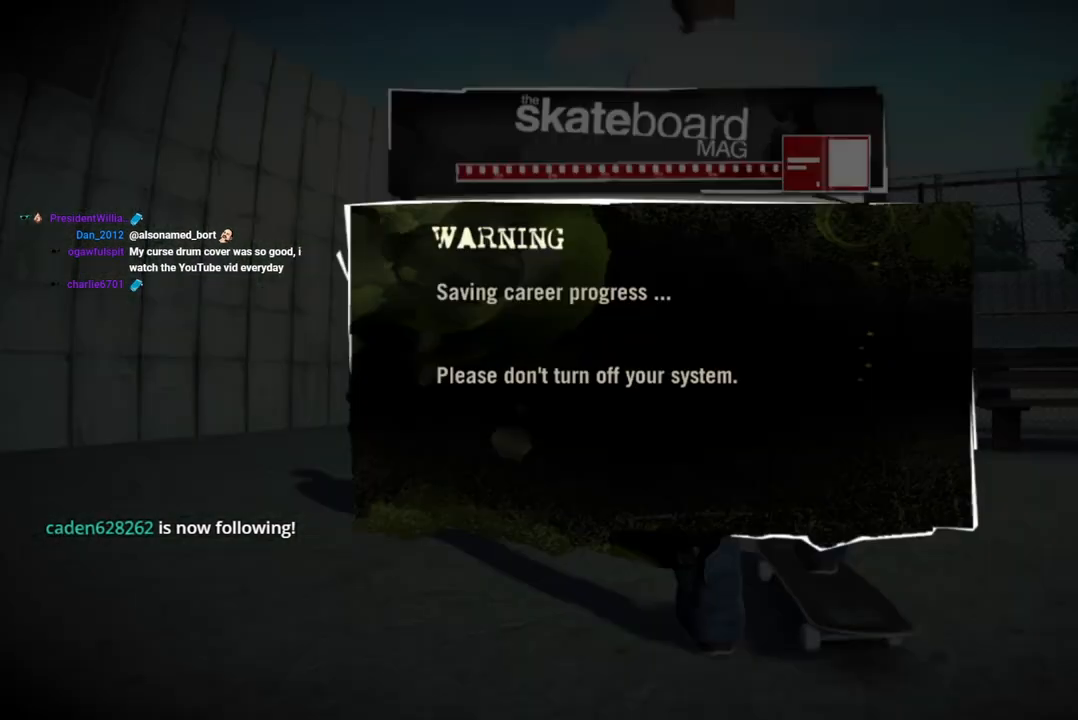
{"buttons": [], "left_stick": "center", "right_stick": "center", "events": [[50, "CROSS", "up"]]}
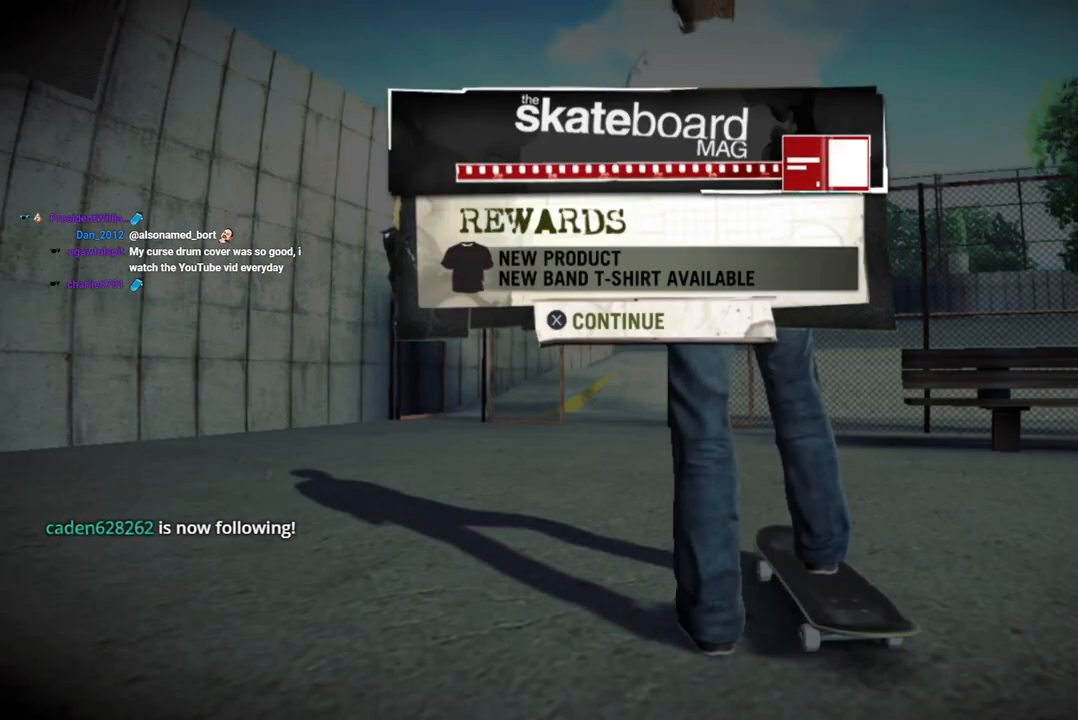
{"buttons": [], "left_stick": "center", "right_stick": "center", "events": [[150, "CROSS", "down"], [283, "CROSS", "up"]]}